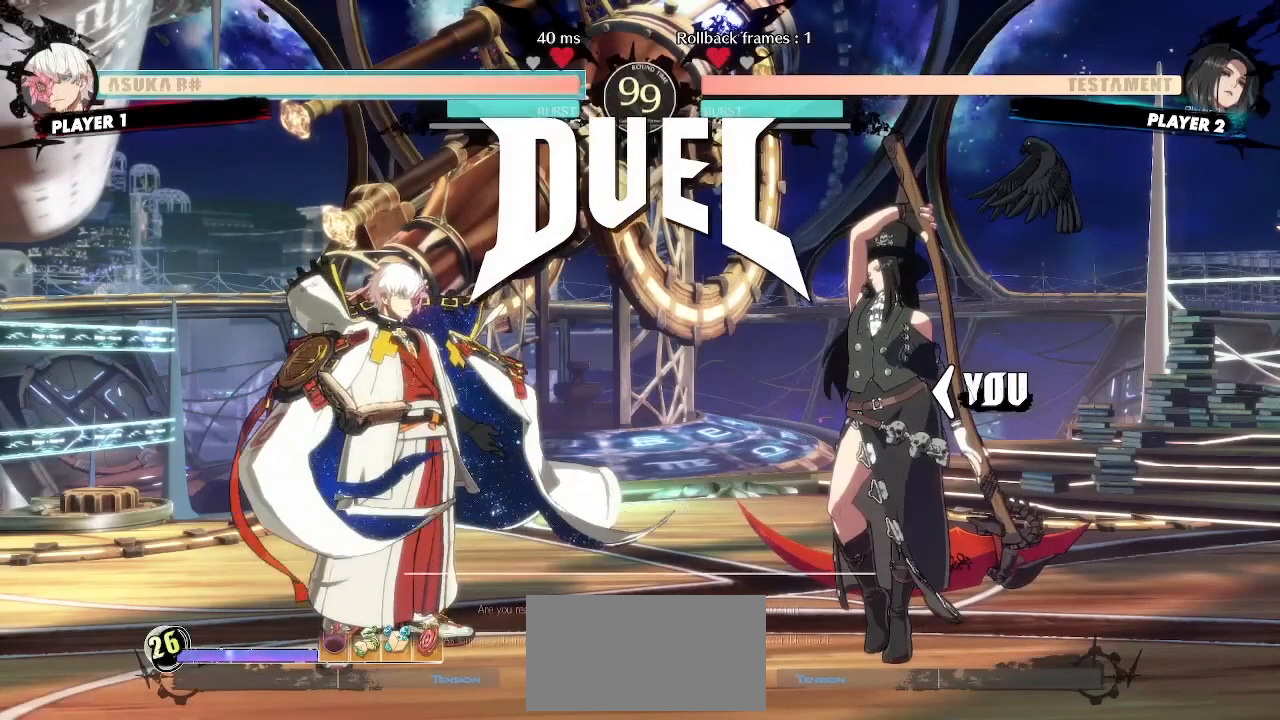
Gameplay with a controller (arcade stick); each line is a JSON object with the inputs held at the frame after it. "events" lists button and stick changes between this image and that frame as [ms after this image, input, new state], when the widget could be followed in between. Not read: L3 R3 other_buttons.
{"buttons": [], "events": []}
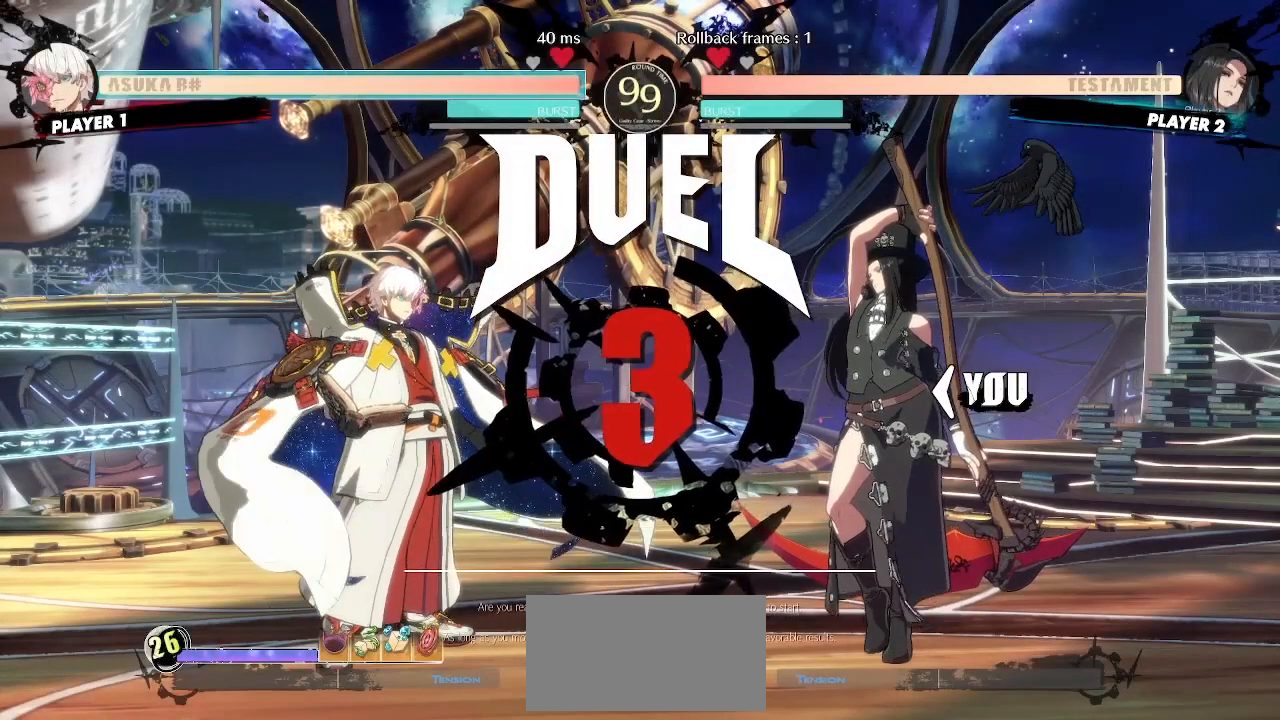
{"buttons": ["DPAD_RIGHT"]}
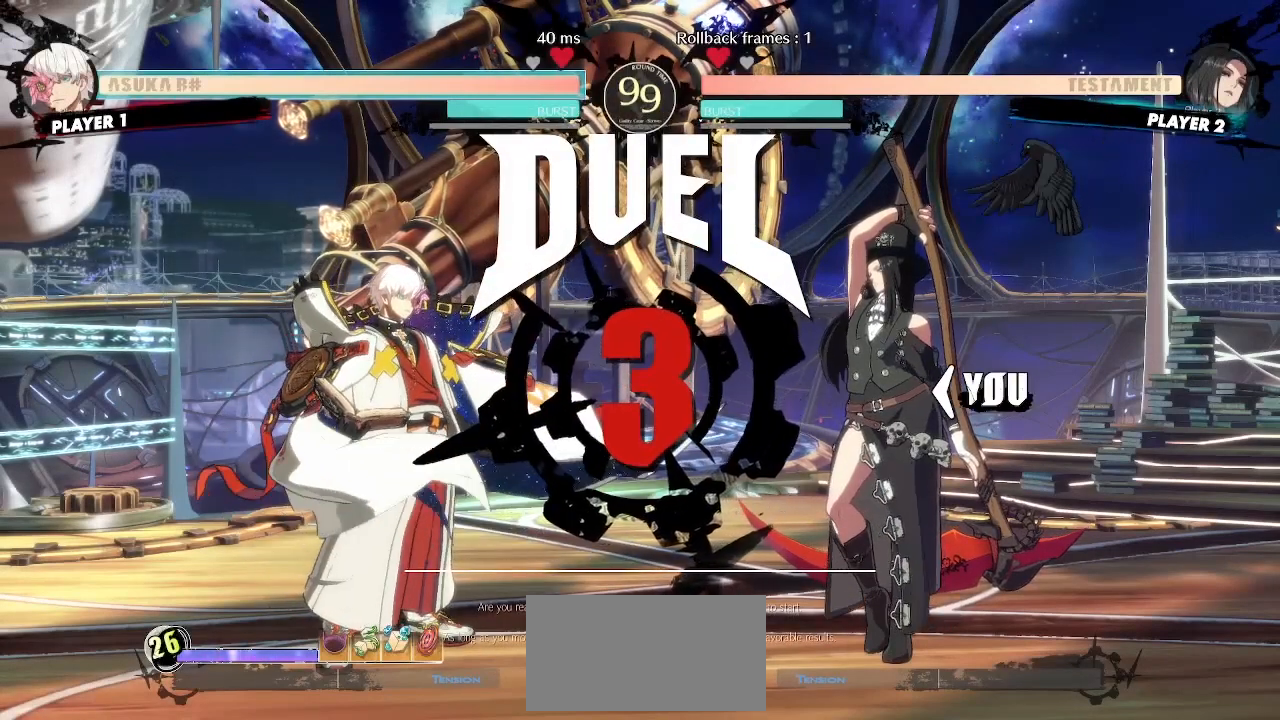
{"buttons": [], "events": [[33, "DPAD_RIGHT", "up"], [33, "P", "down"], [83, "P", "up"]]}
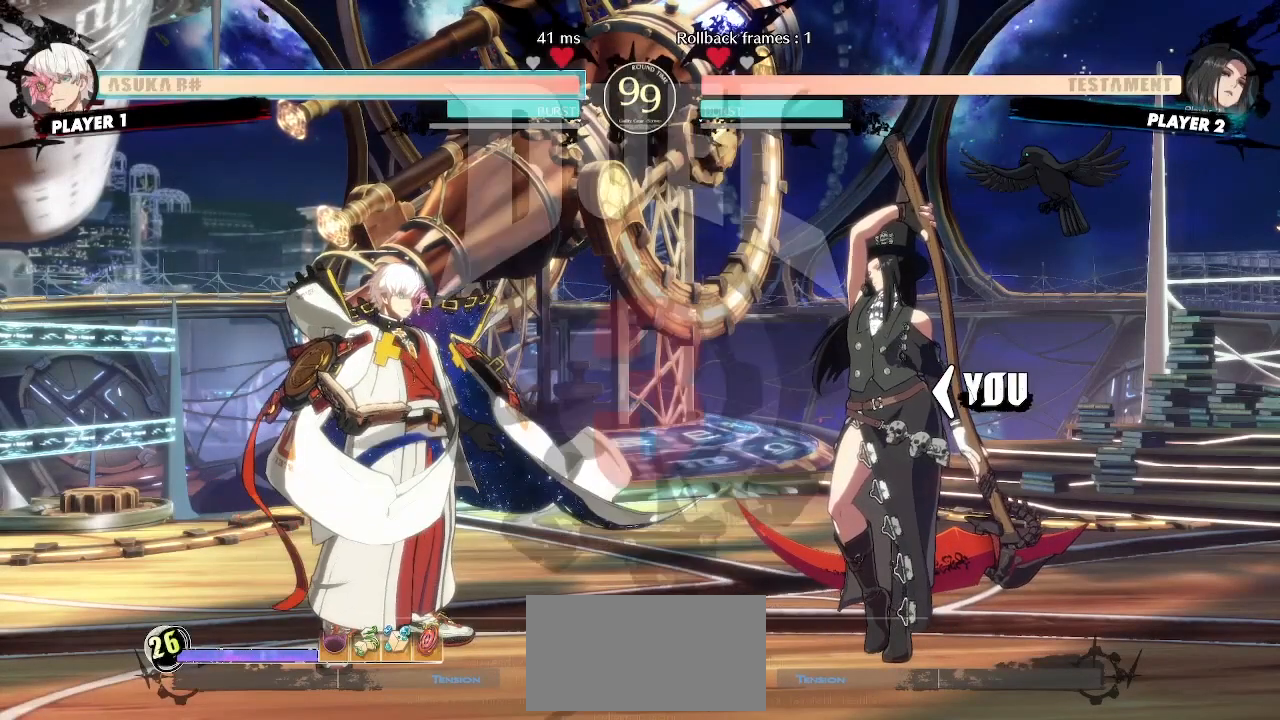
{"buttons": [], "events": []}
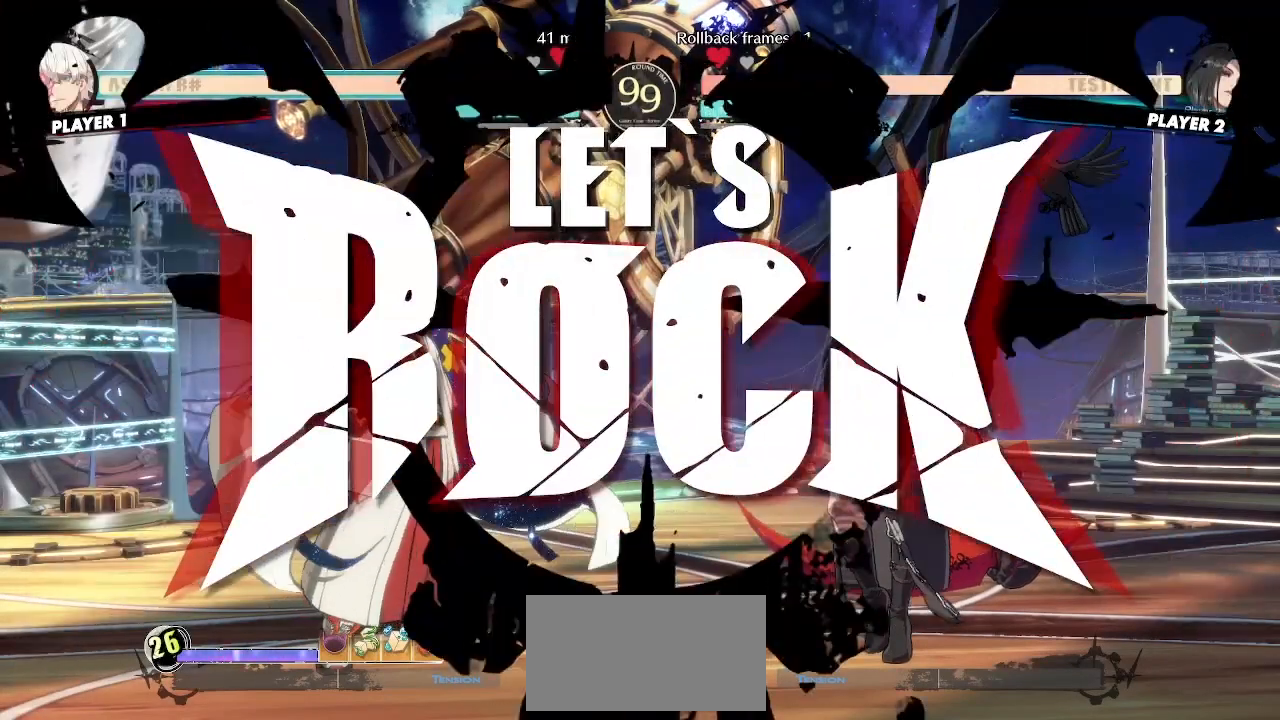
{"buttons": ["DPAD_RIGHT"], "events": [[150, "DPAD_RIGHT", "down"]]}
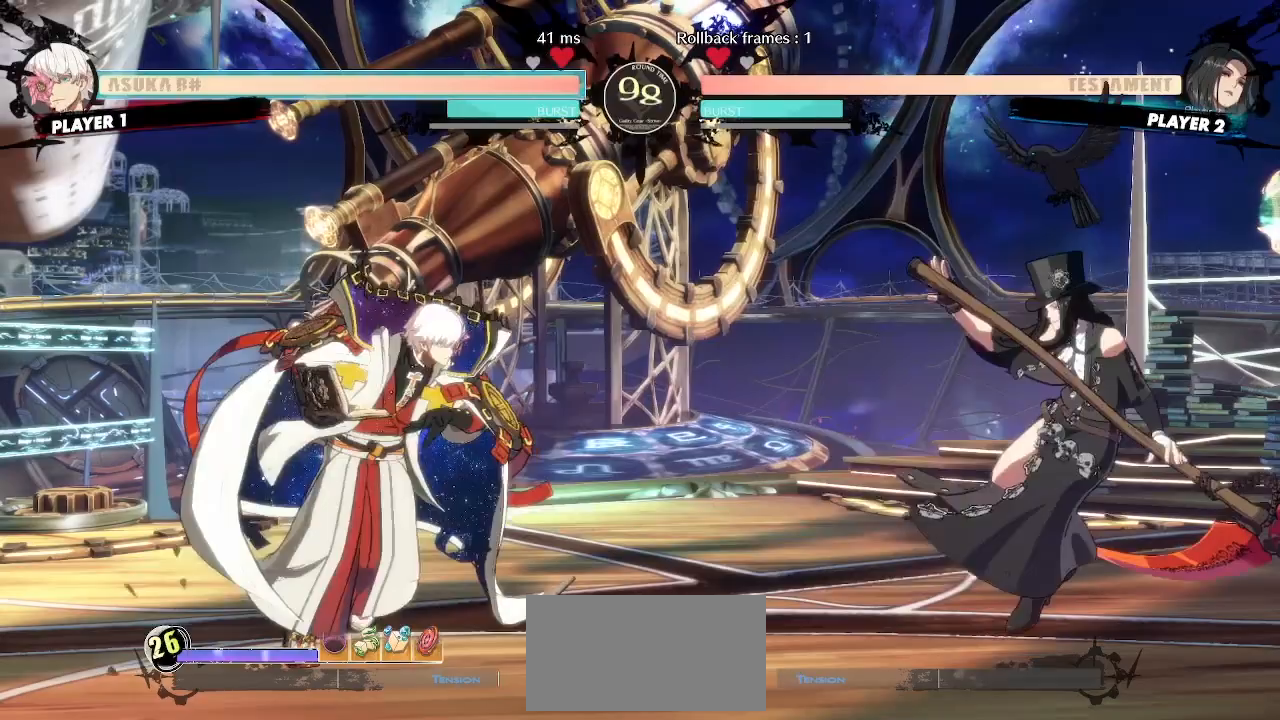
{"buttons": ["DPAD_RIGHT"], "events": []}
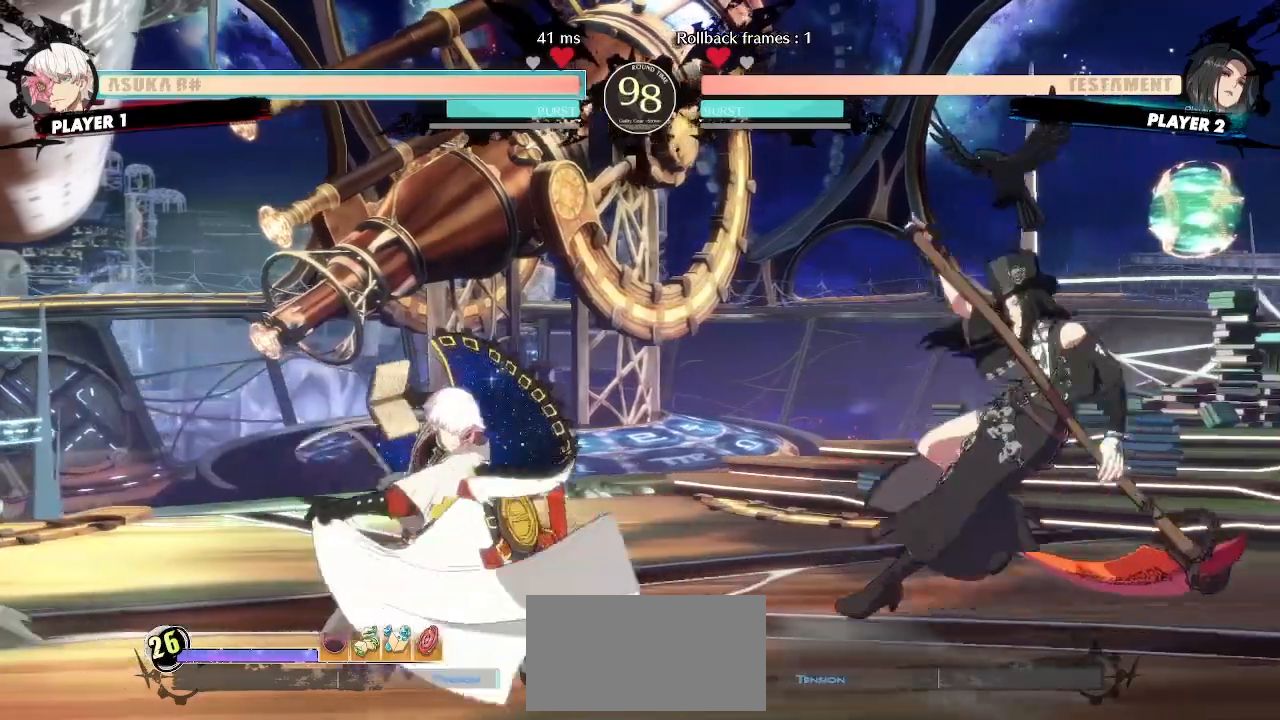
{"buttons": ["DPAD_RIGHT"]}